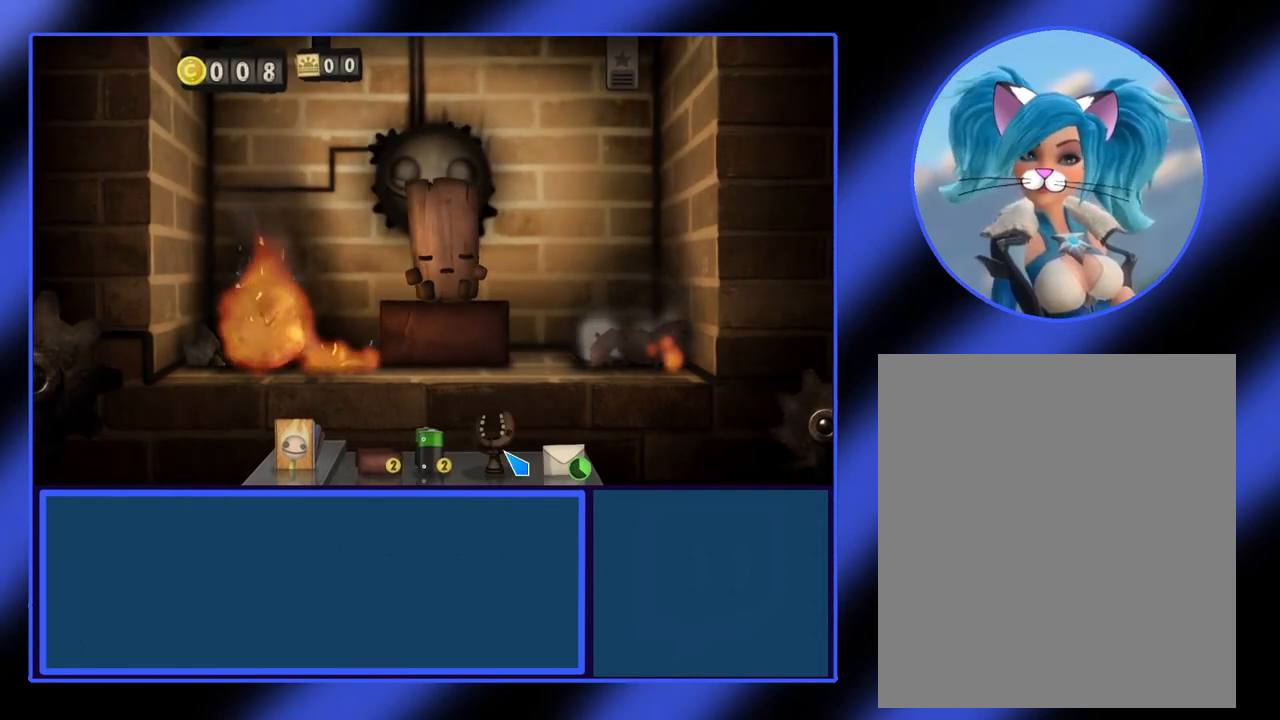
Gameplay with keyboard and mouse; each line is a JSON object with the keys and mouse buttons held at the frame after it. "events" lists presses ("down") and releases ("up") of "mouse_left", "mouse_wheel", "mouse_right", "mouse_mb4" and "mouse_mb5" between this image and that frame as [ms after this image, input, new state], when the widget could be followed in between. "mouse_left", "mouse_wheel", "mouse_right", "mouse_mb4", "mouse_mb5" = the "left", "wheel", "right", "mb4", "mb5" buttons of the "mouse" list. No other keys are recorded. "wheel" means that the mouse wheel is clicked or scrolled. Not read: mouse_move.
{"keys": [], "mouse": ["left"], "events": [[367, "mouse_left", "down"]]}
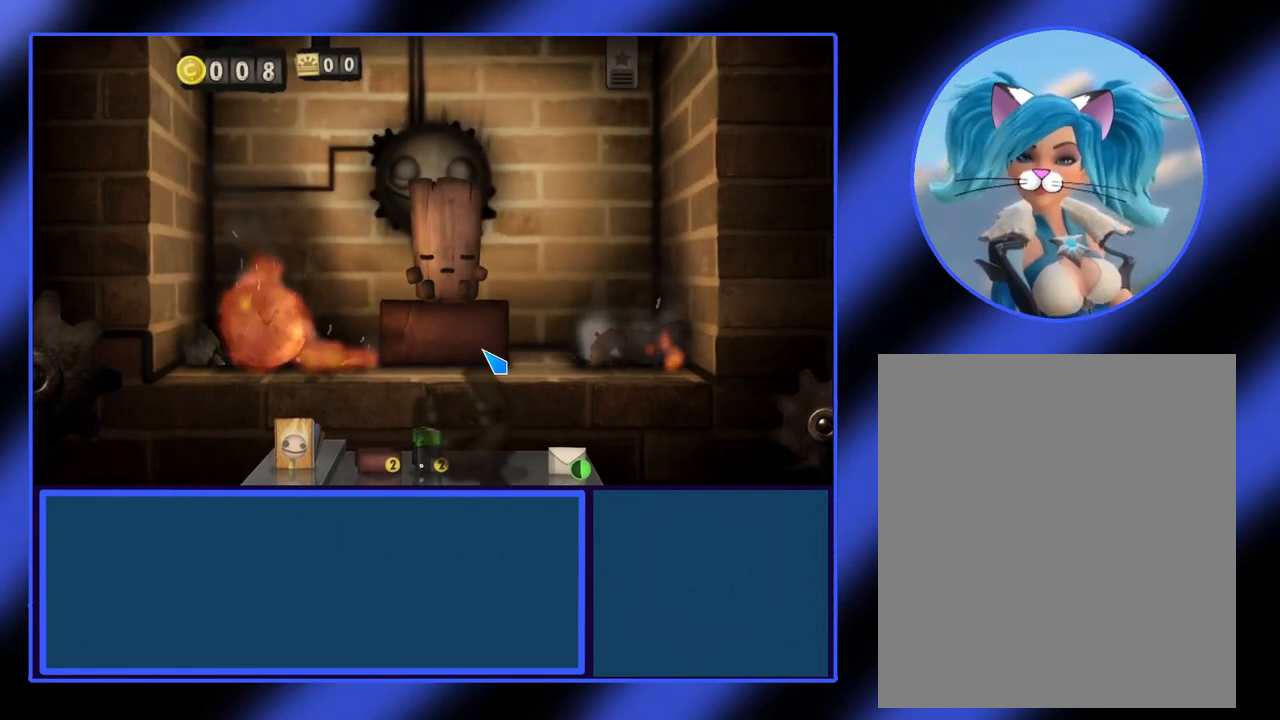
{"keys": [], "mouse": ["left"], "events": []}
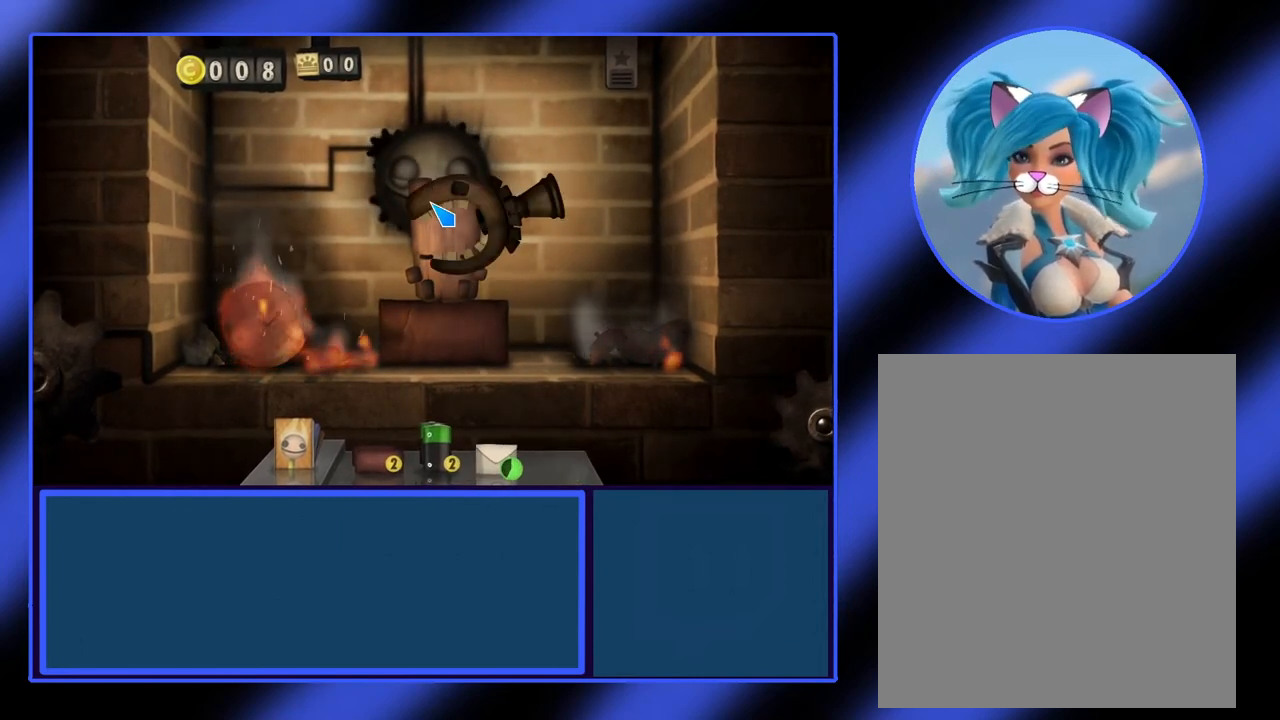
{"keys": [], "mouse": [], "events": [[367, "mouse_left", "up"]]}
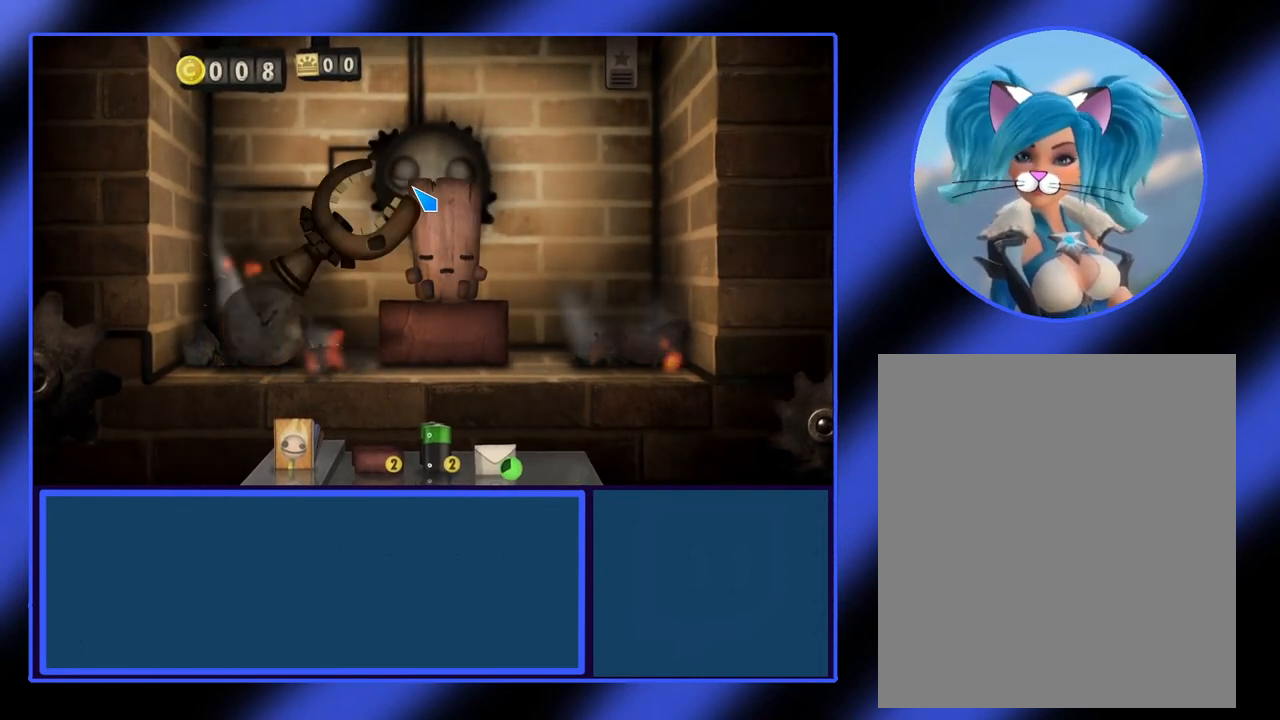
{"keys": [], "mouse": [], "events": []}
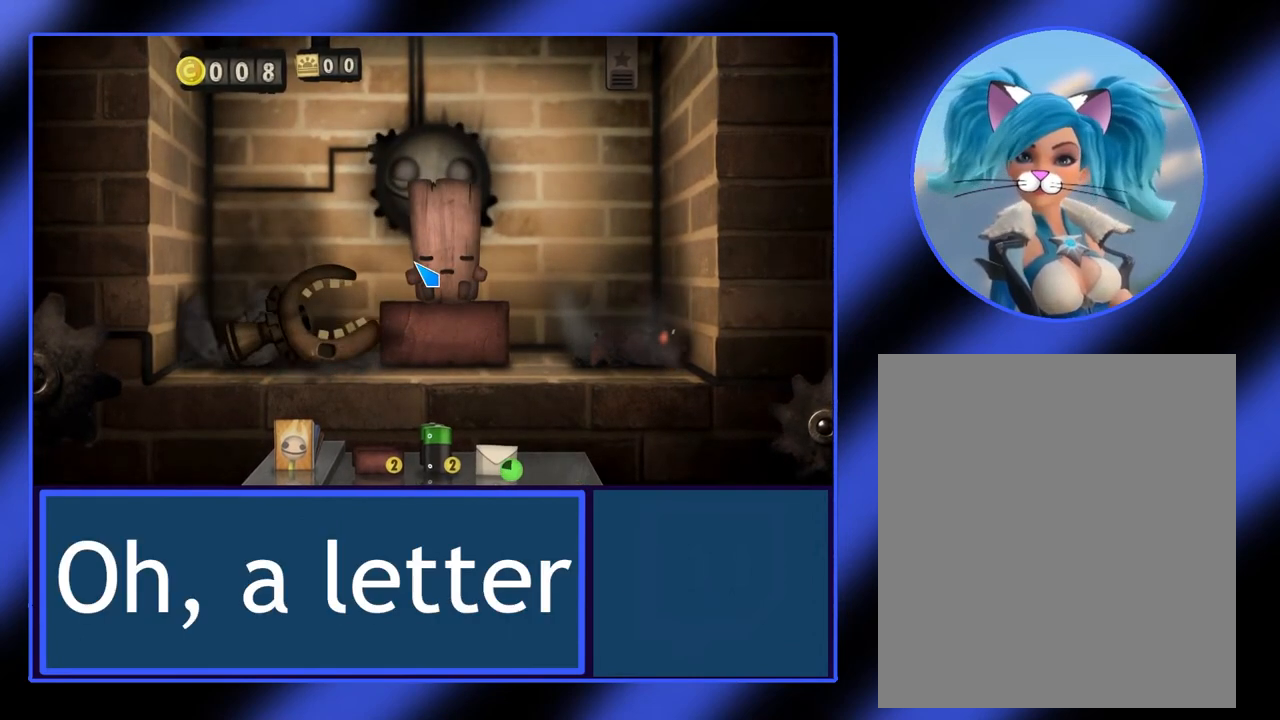
{"keys": [], "mouse": [], "events": []}
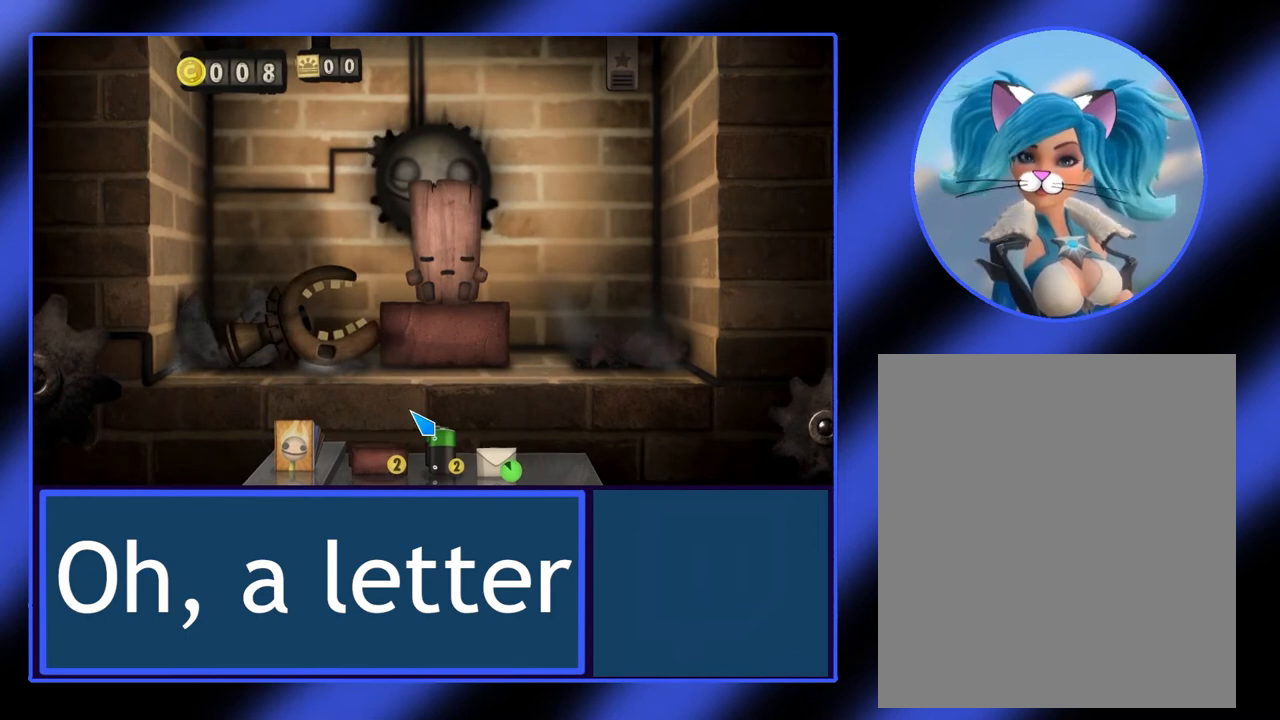
{"keys": [], "mouse": ["left"], "events": [[400, "mouse_left", "down"]]}
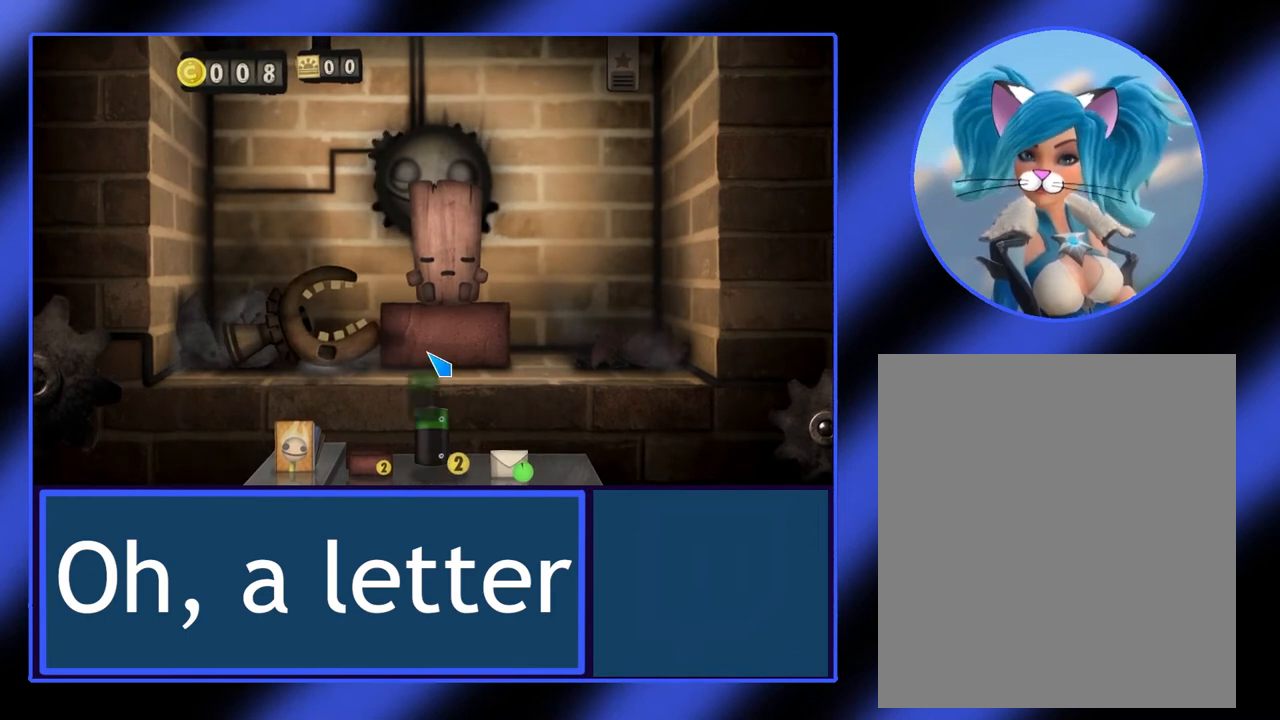
{"keys": [], "mouse": [], "events": [[167, "mouse_left", "up"]]}
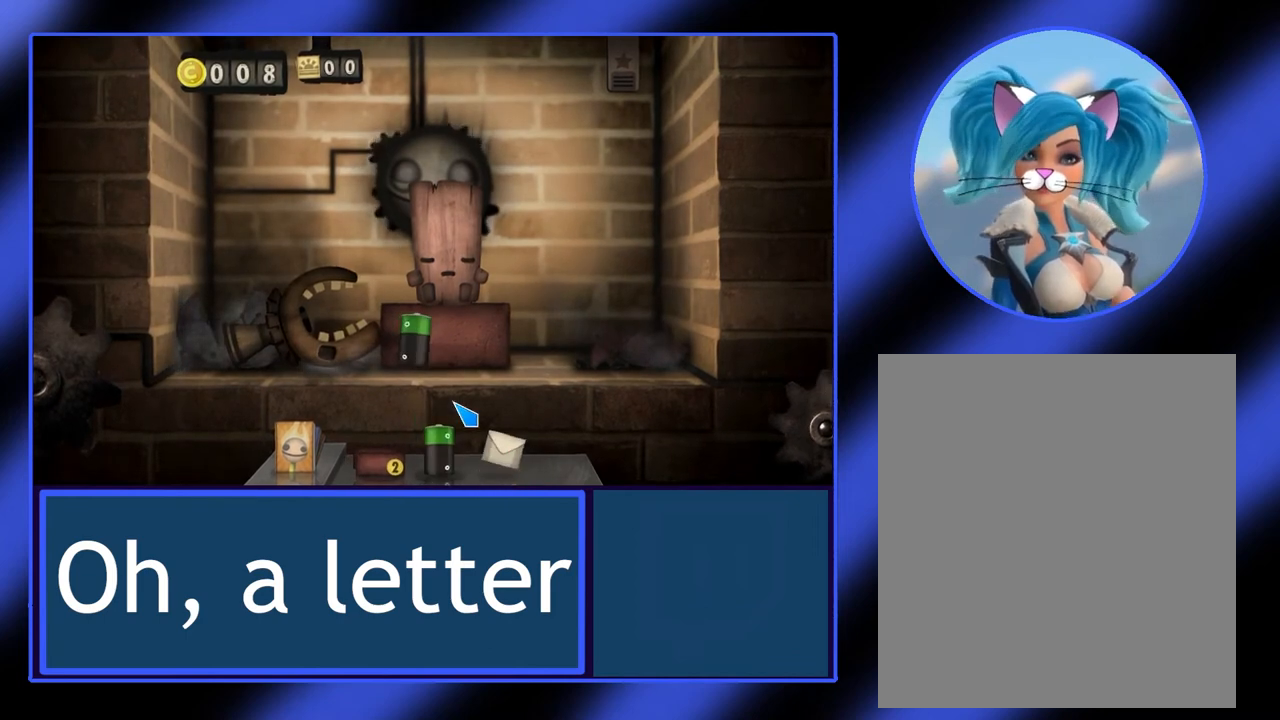
{"keys": [], "mouse": [], "events": []}
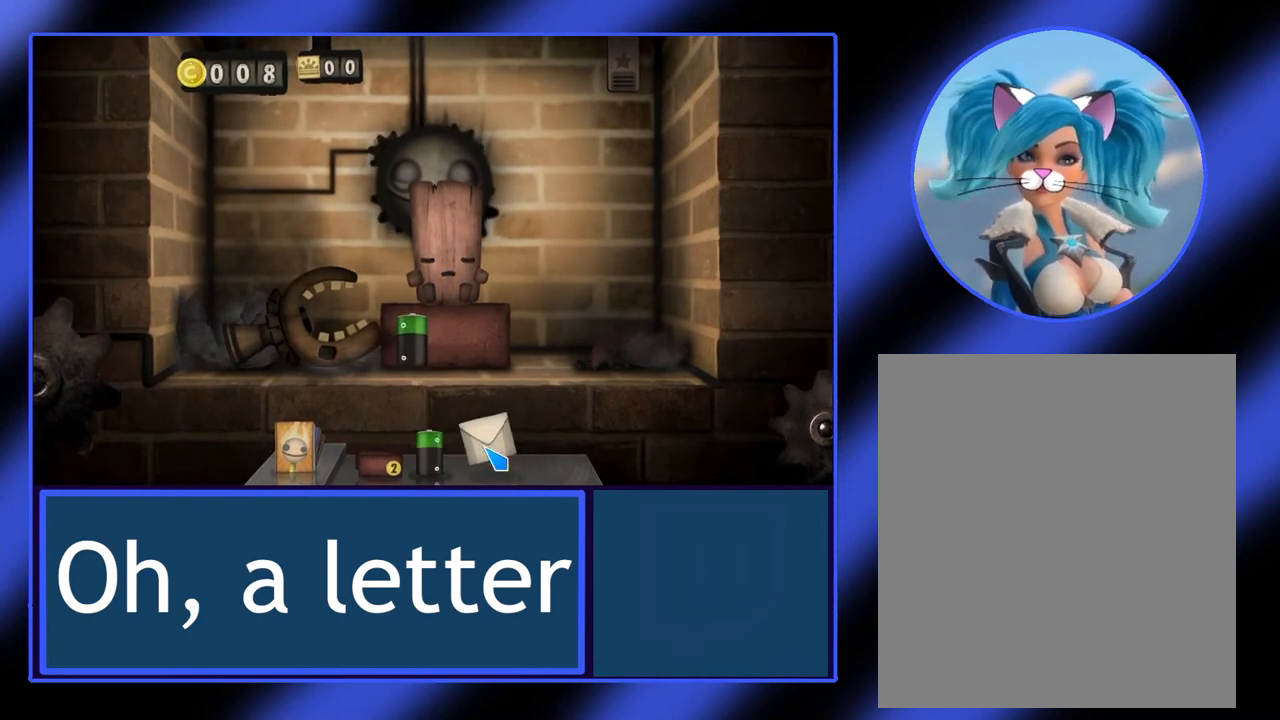
{"keys": [], "mouse": [], "events": []}
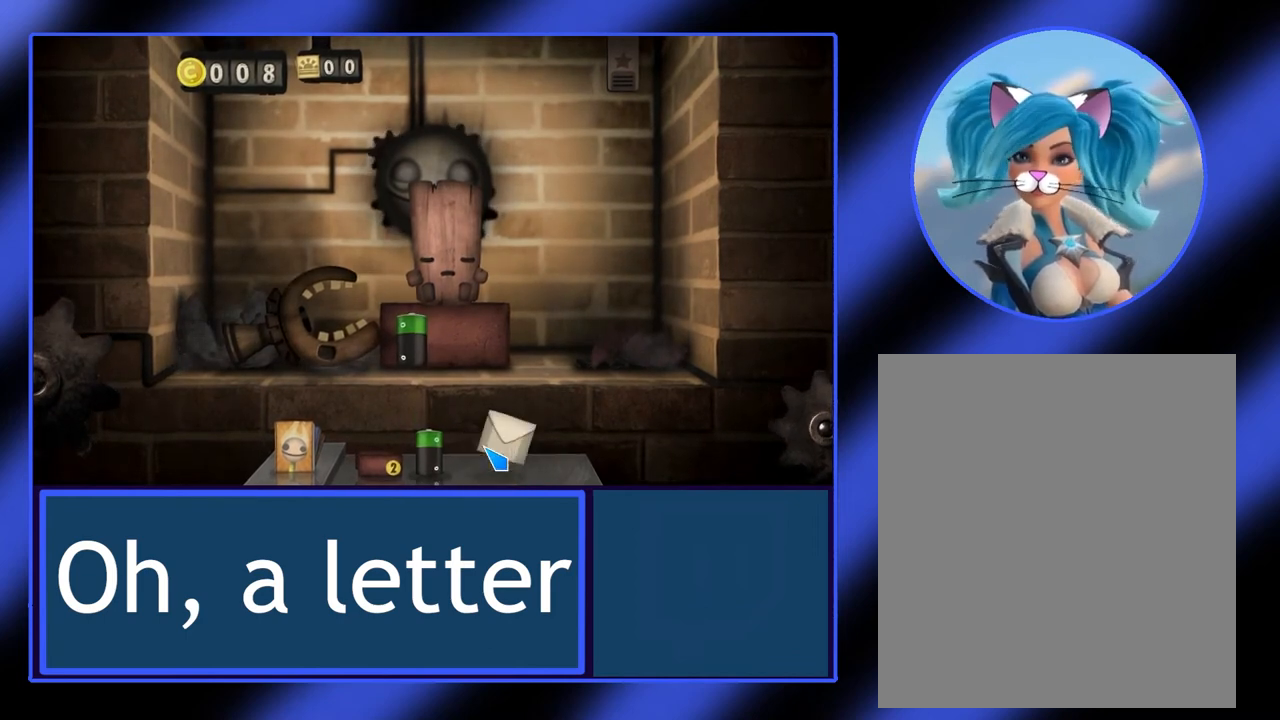
{"keys": [], "mouse": [], "events": [[67, "mouse_left", "down"], [167, "mouse_left", "up"]]}
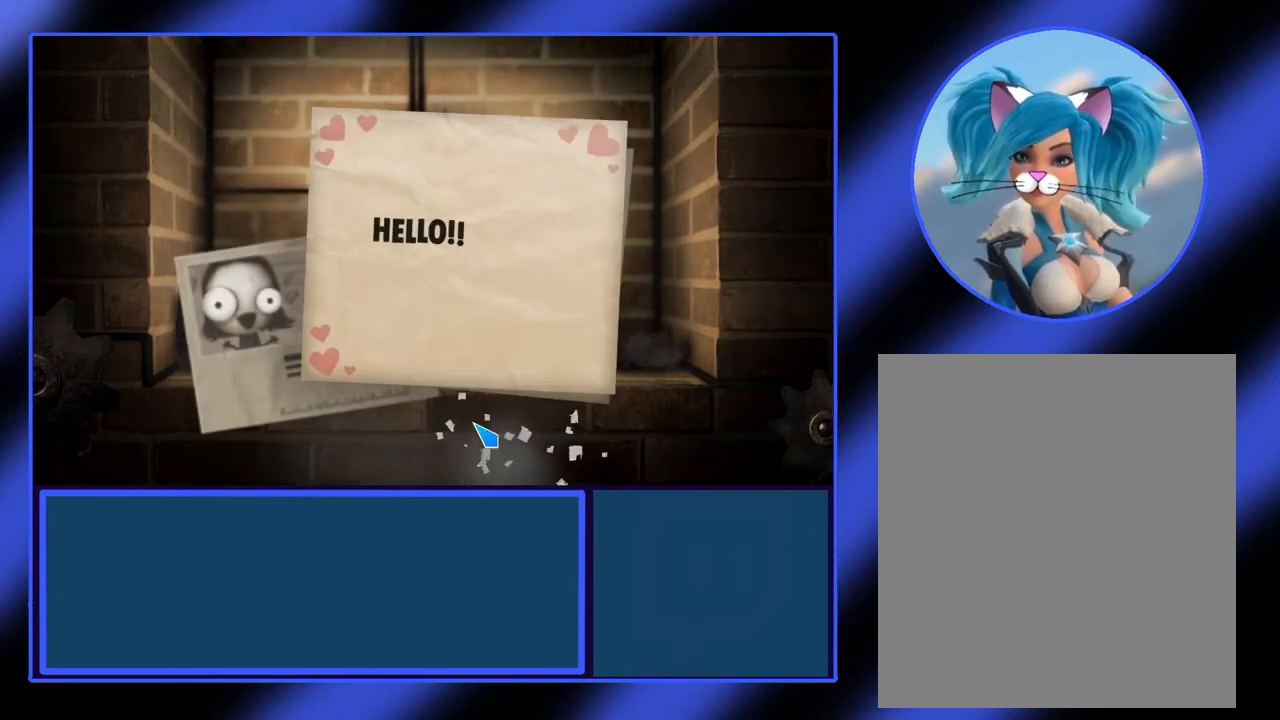
{"keys": [], "mouse": [], "events": []}
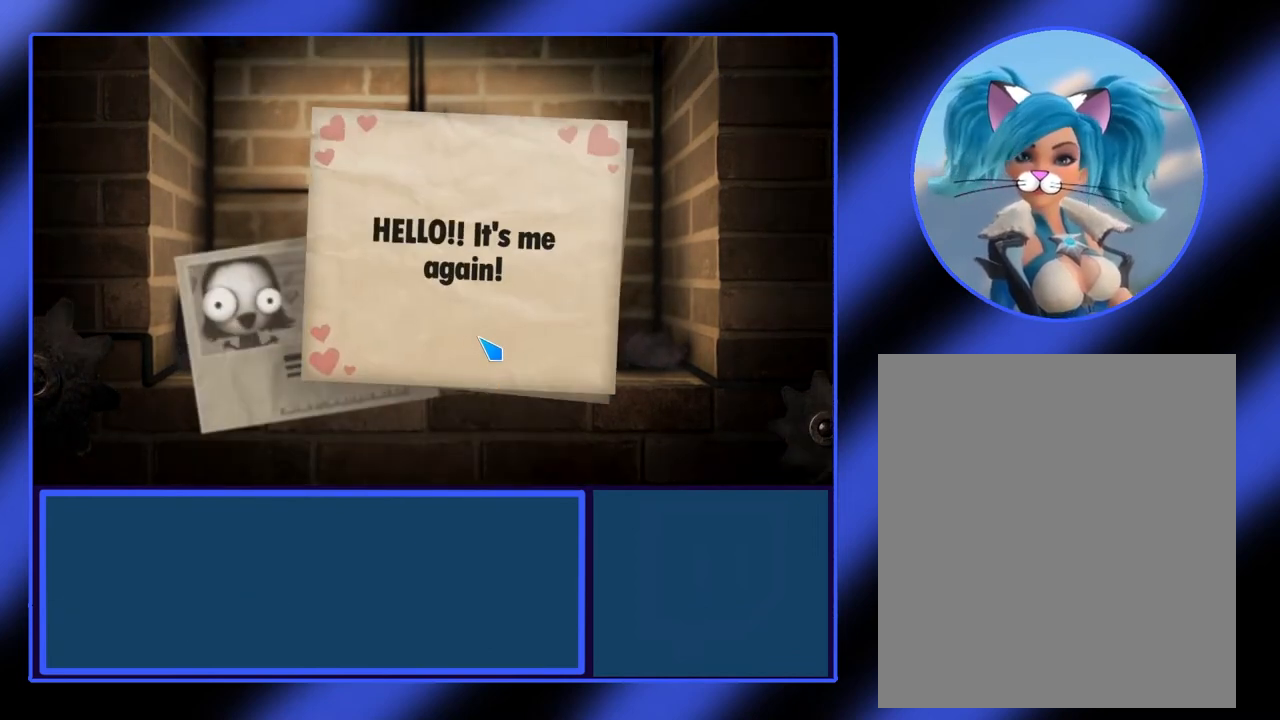
{"keys": [], "mouse": [], "events": []}
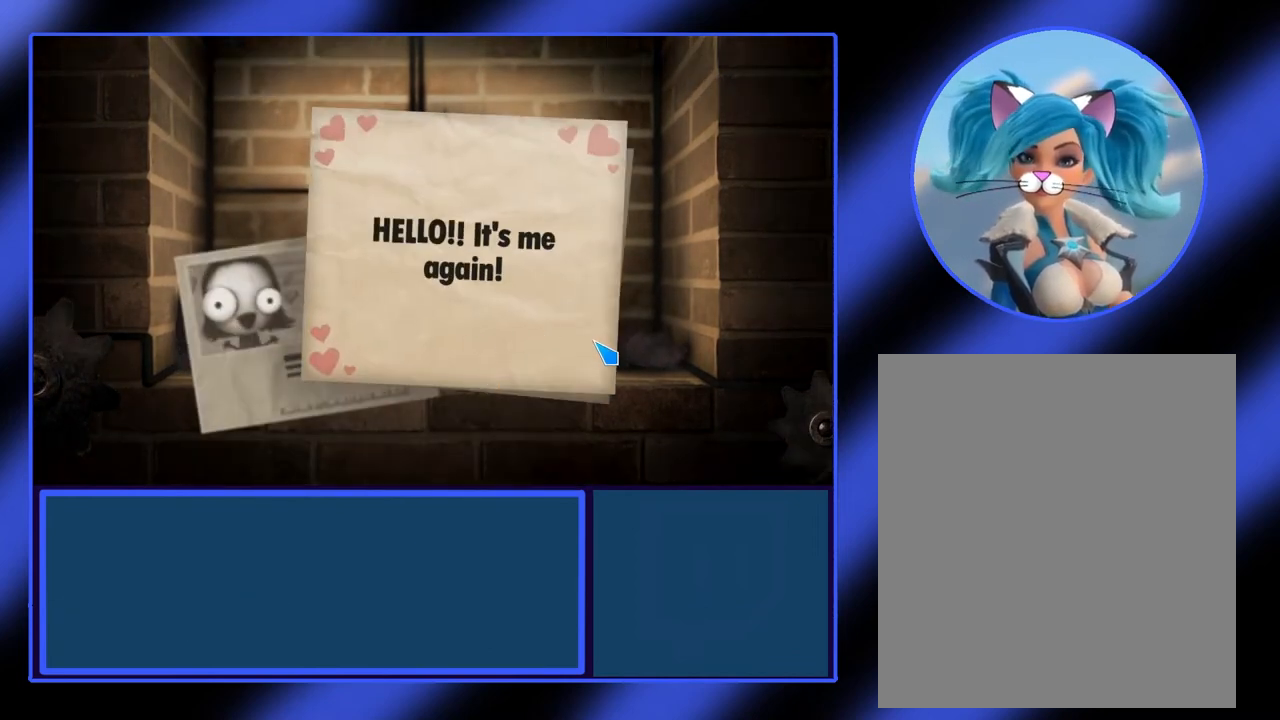
{"keys": [], "mouse": [], "events": []}
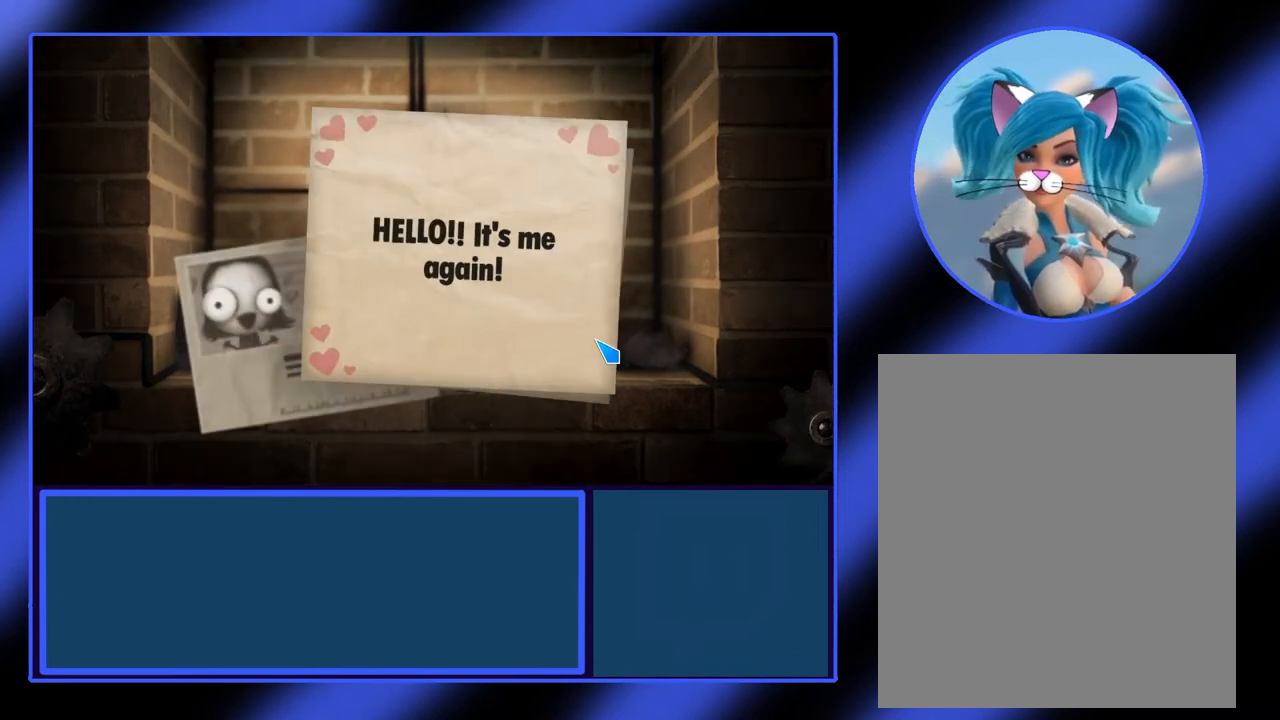
{"keys": [], "mouse": [], "events": []}
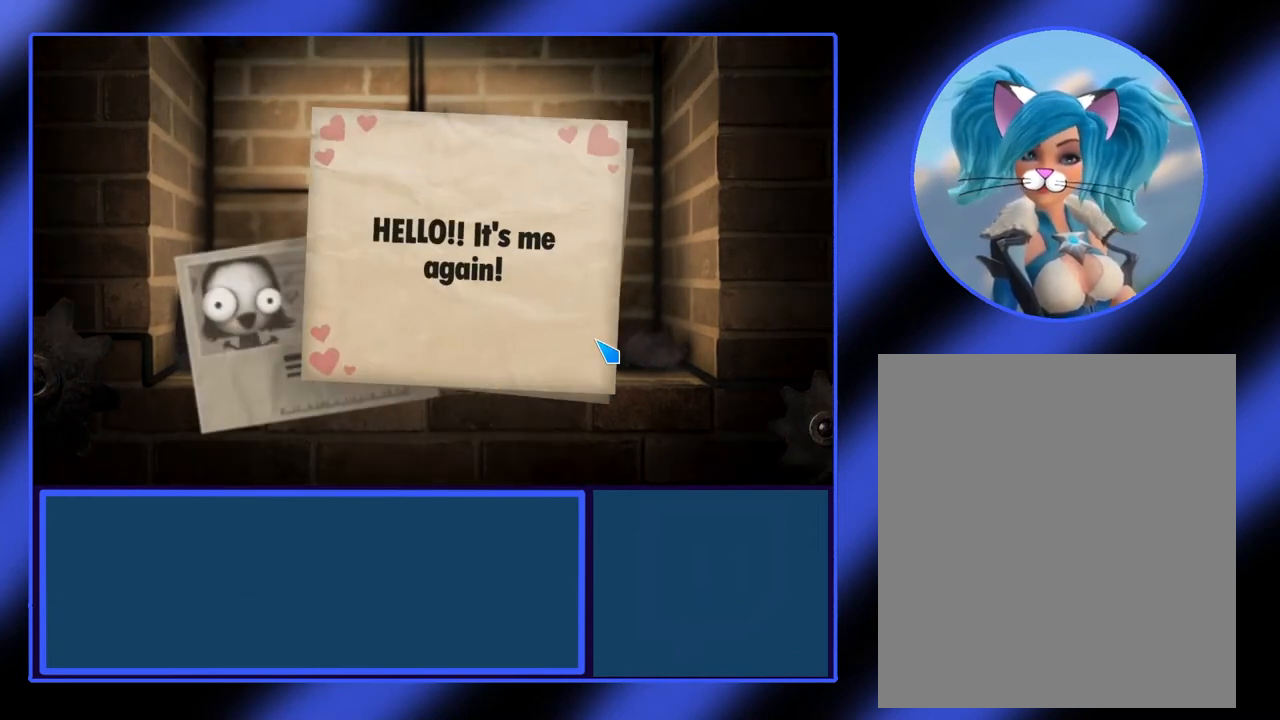
{"keys": [], "mouse": [], "events": [[167, "mouse_left", "down"], [267, "mouse_left", "up"]]}
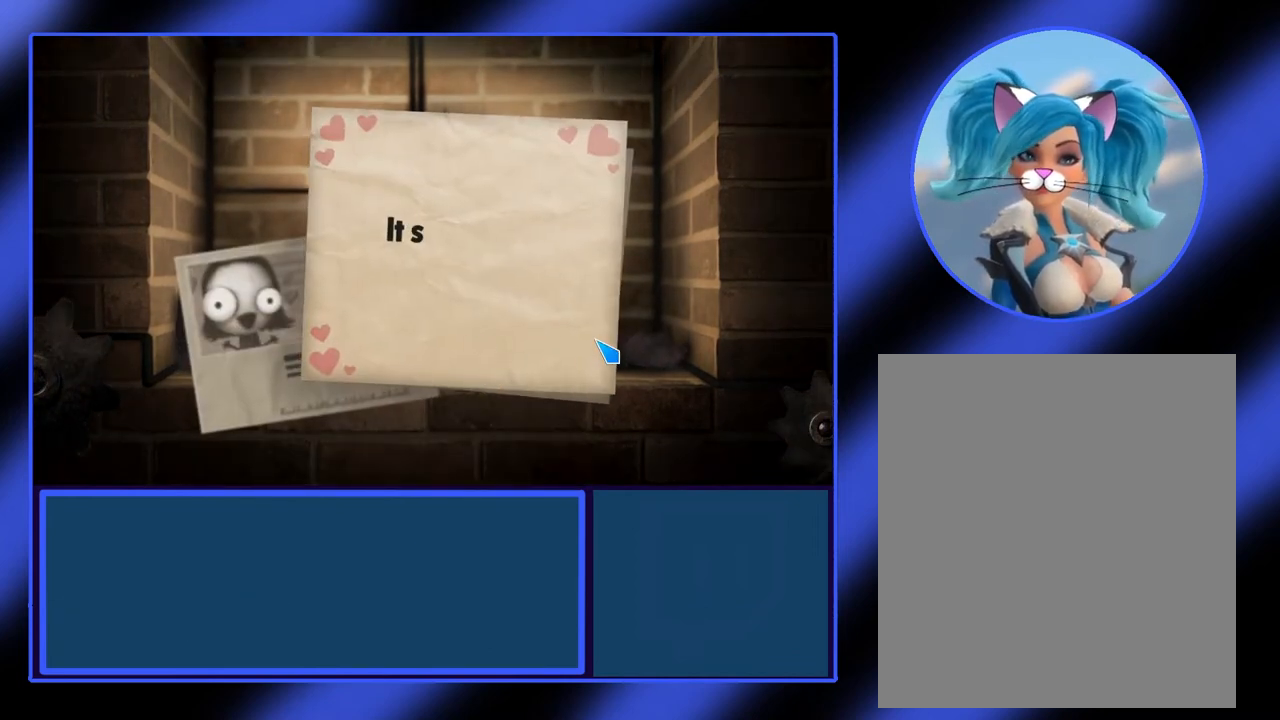
{"keys": [], "mouse": [], "events": []}
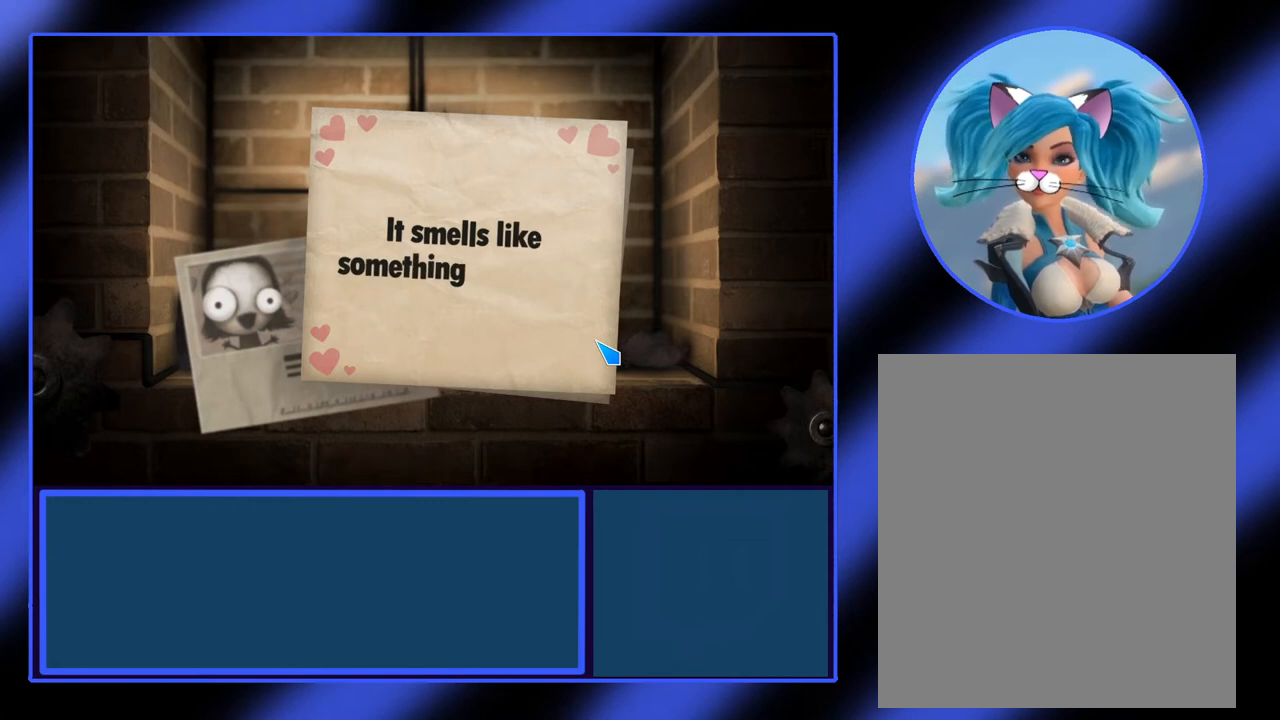
{"keys": [], "mouse": [], "events": []}
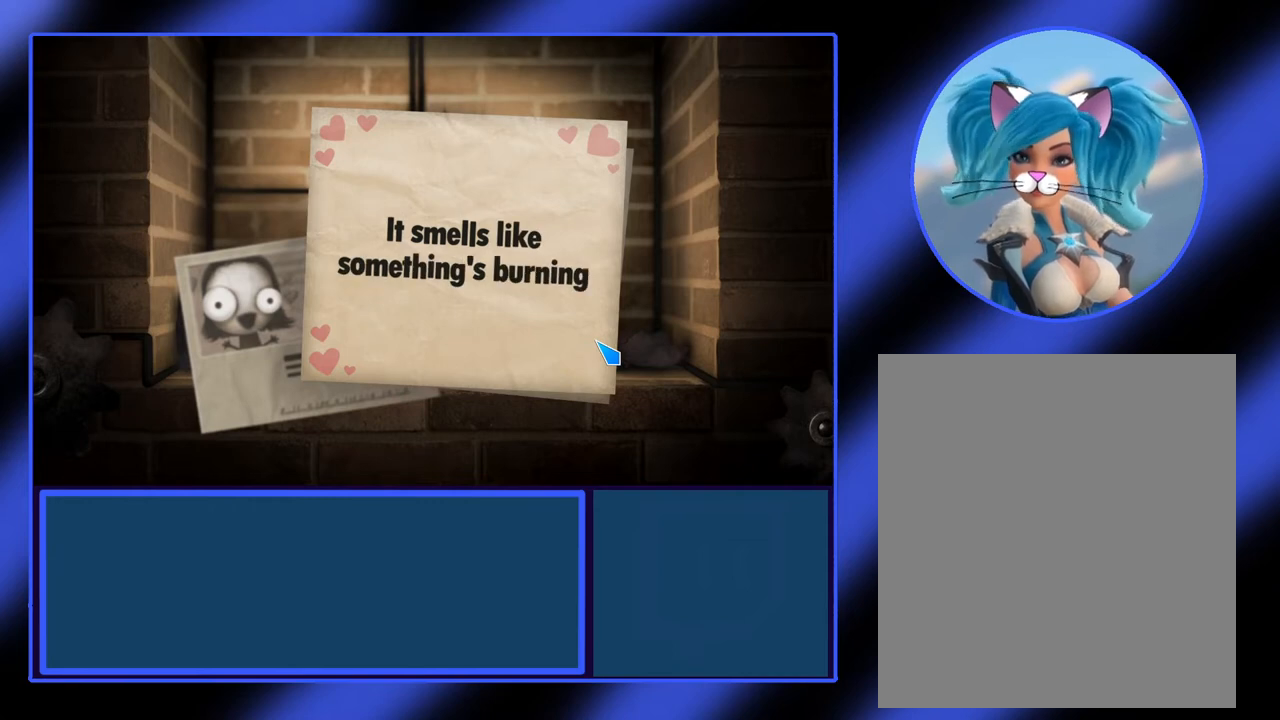
{"keys": [], "mouse": [], "events": []}
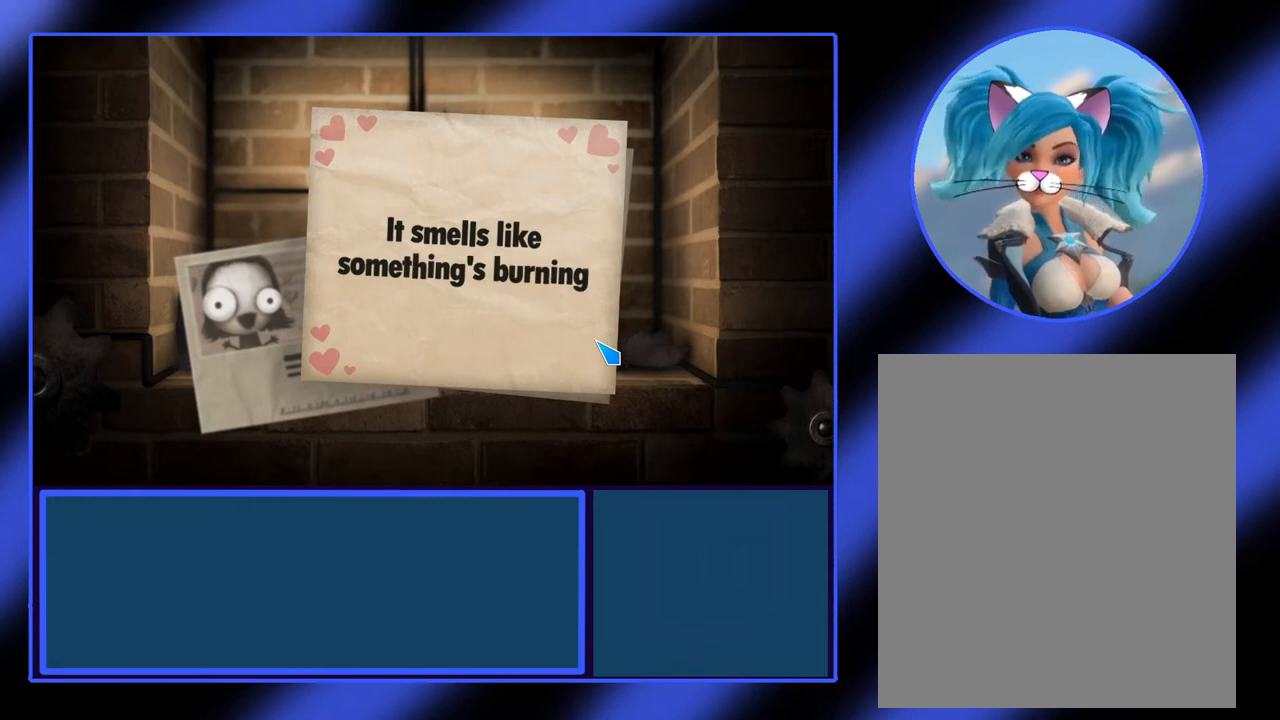
{"keys": [], "mouse": [], "events": [[300, "mouse_left", "down"], [433, "mouse_left", "up"]]}
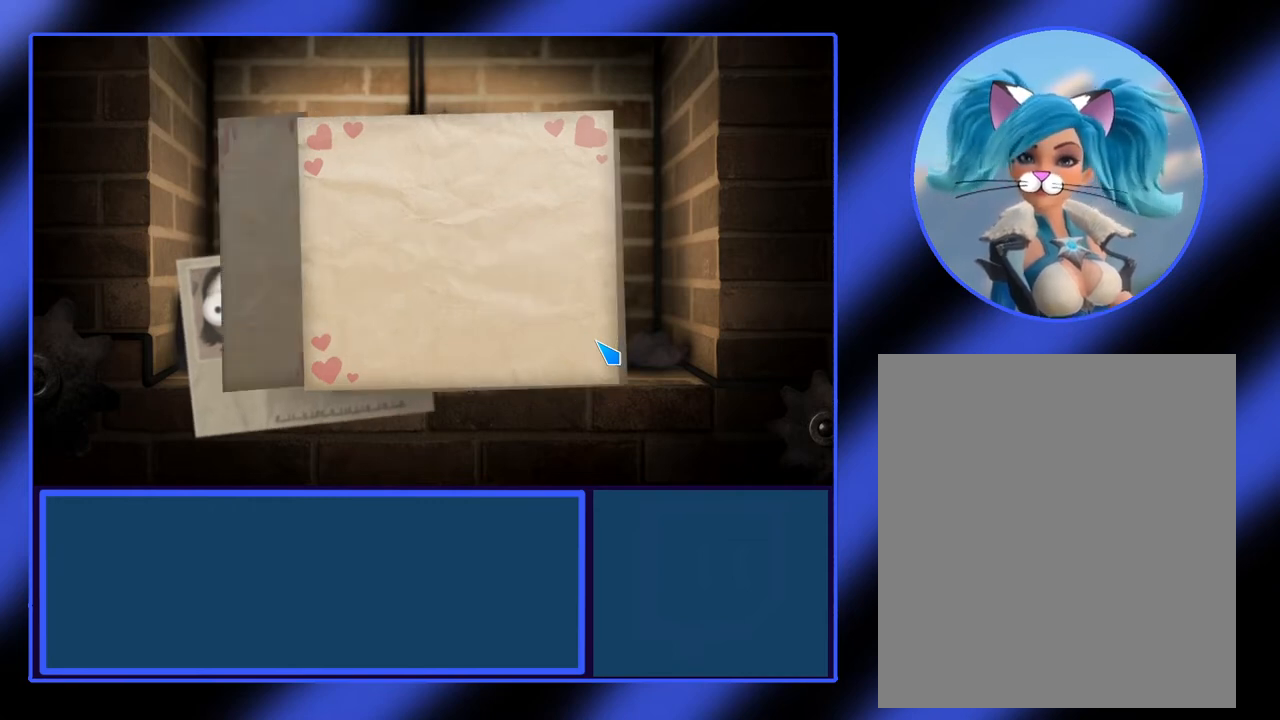
{"keys": [], "mouse": [], "events": []}
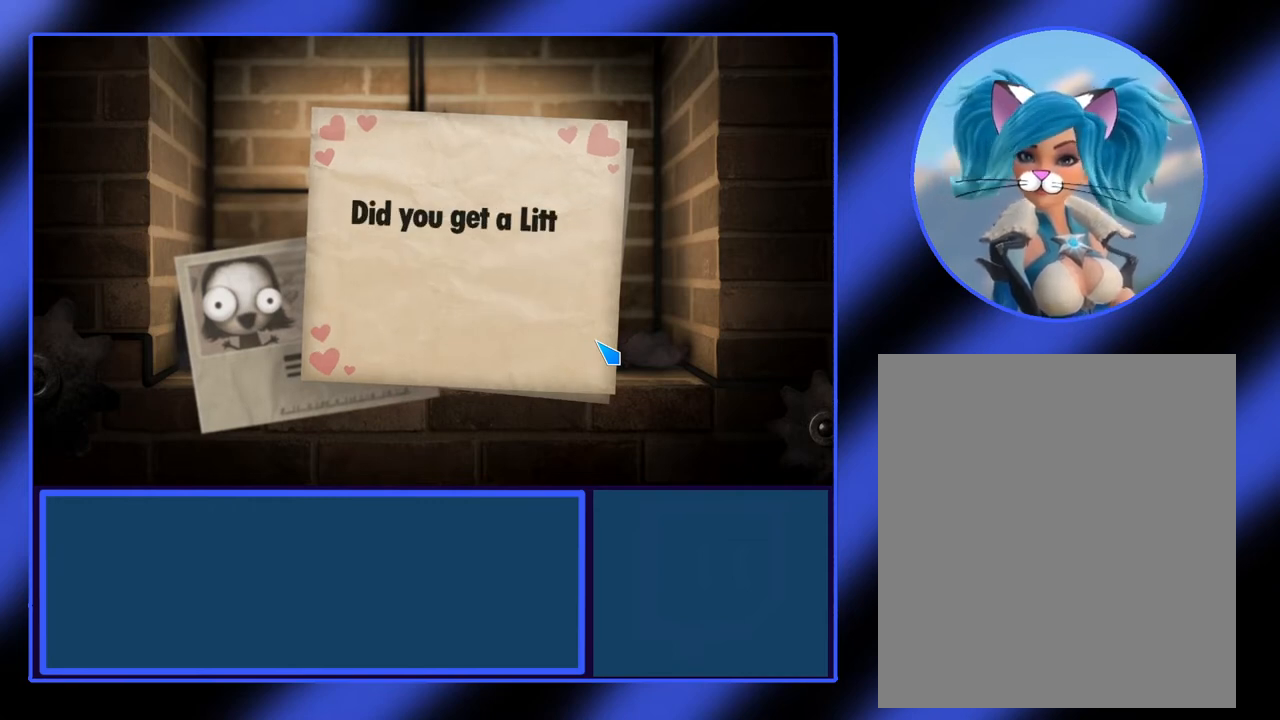
{"keys": [], "mouse": [], "events": []}
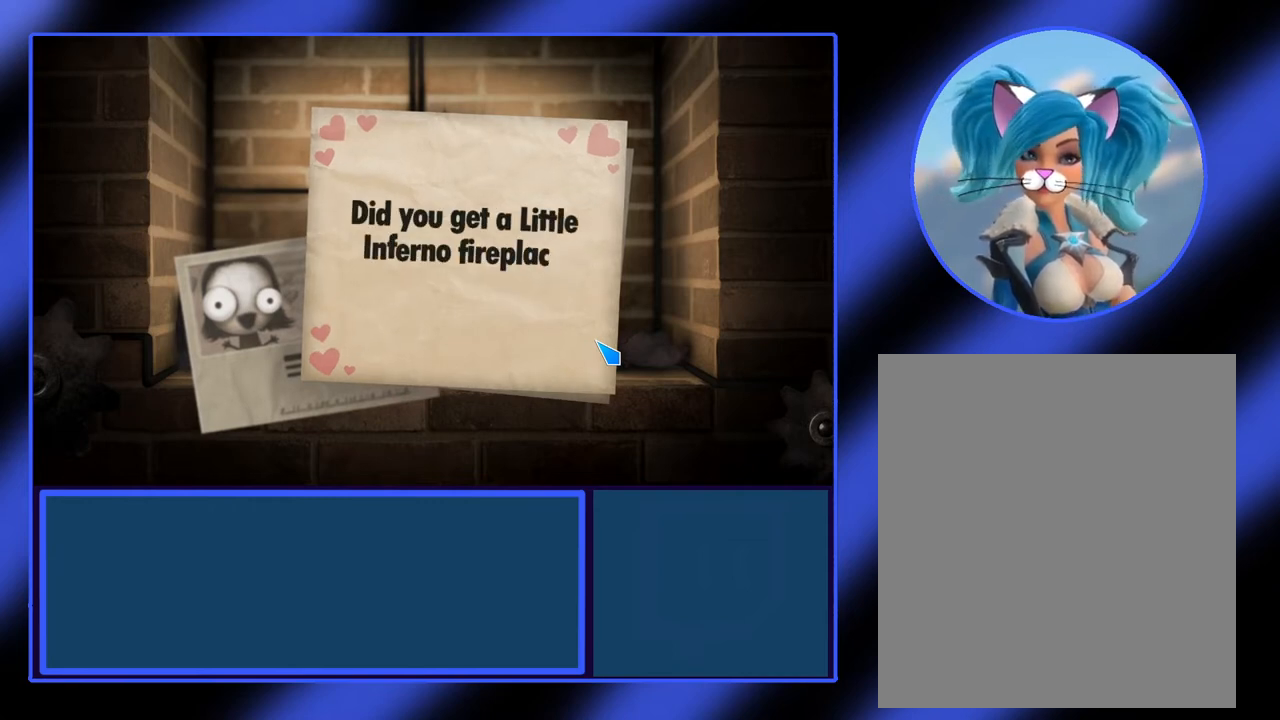
{"keys": [], "mouse": [], "events": []}
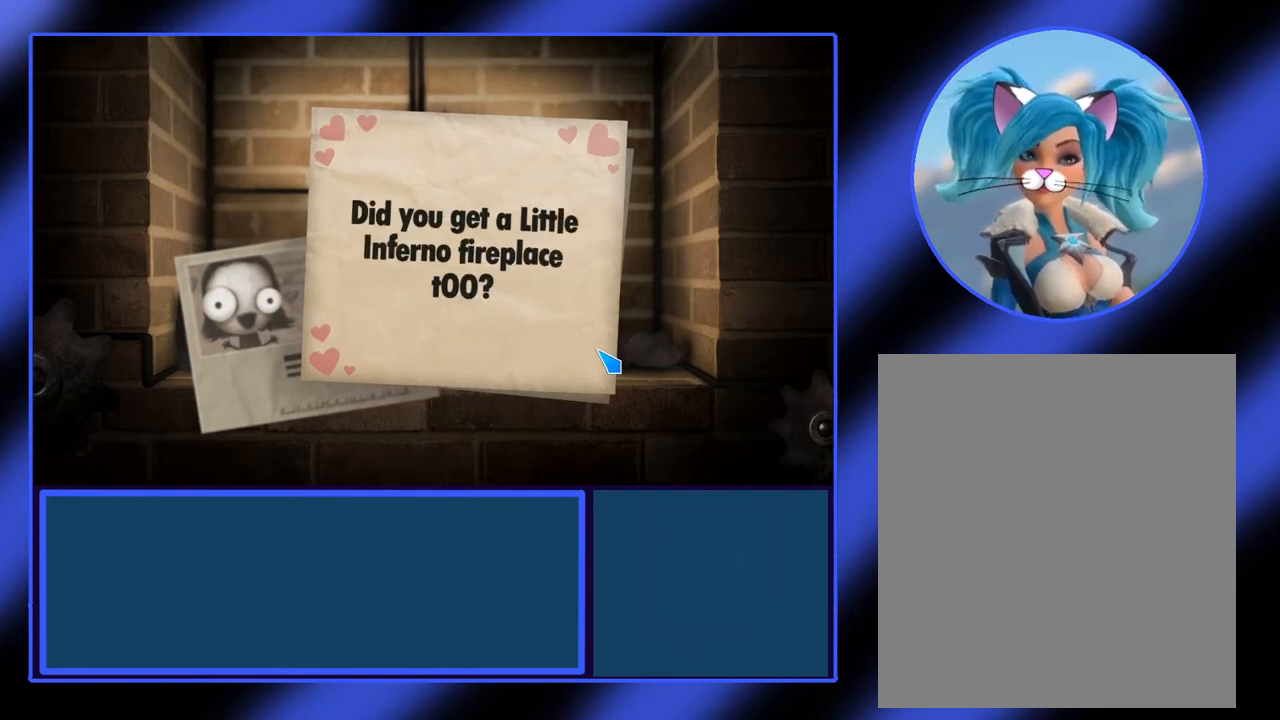
{"keys": [], "mouse": [], "events": []}
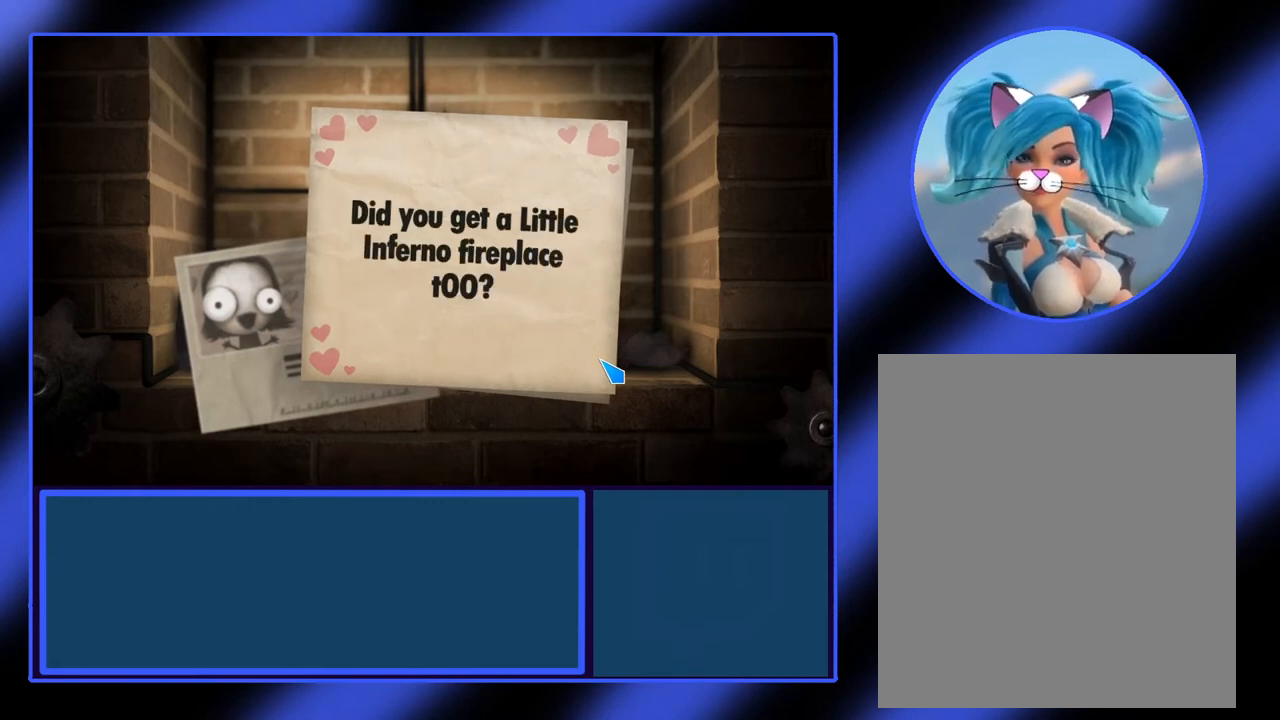
{"keys": [], "mouse": [], "events": [[233, "mouse_left", "down"], [400, "mouse_left", "up"]]}
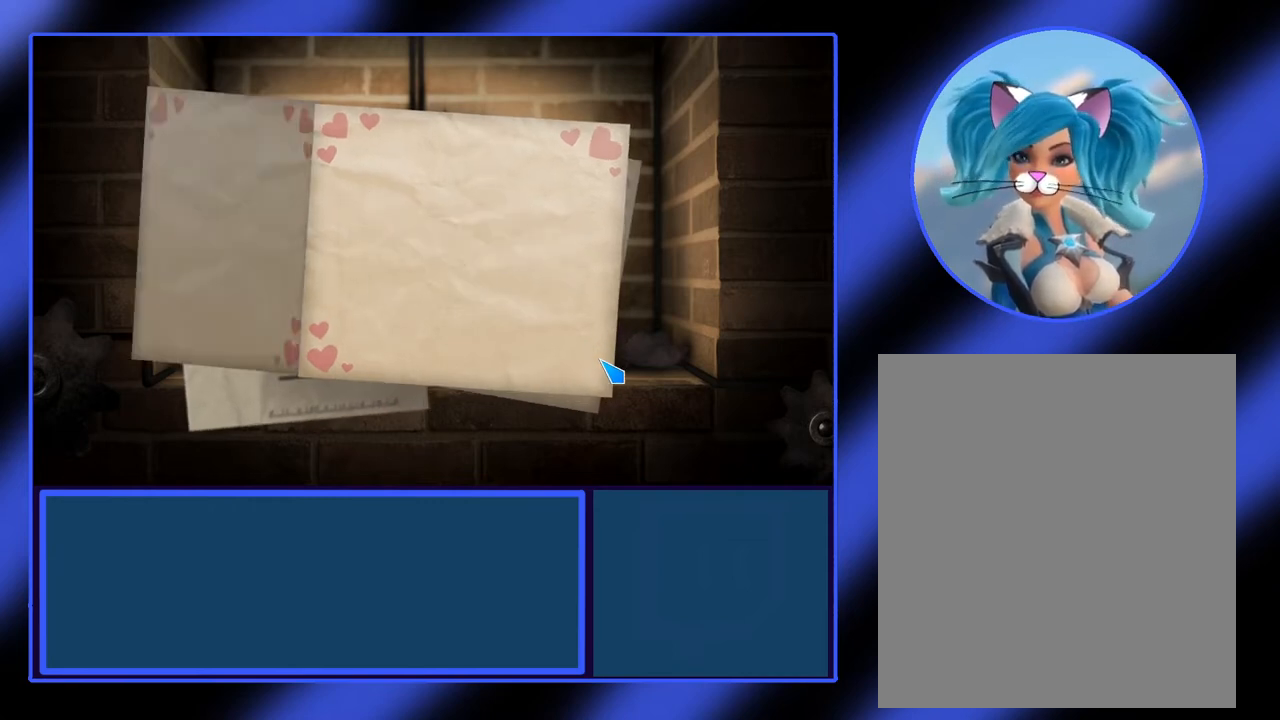
{"keys": [], "mouse": [], "events": []}
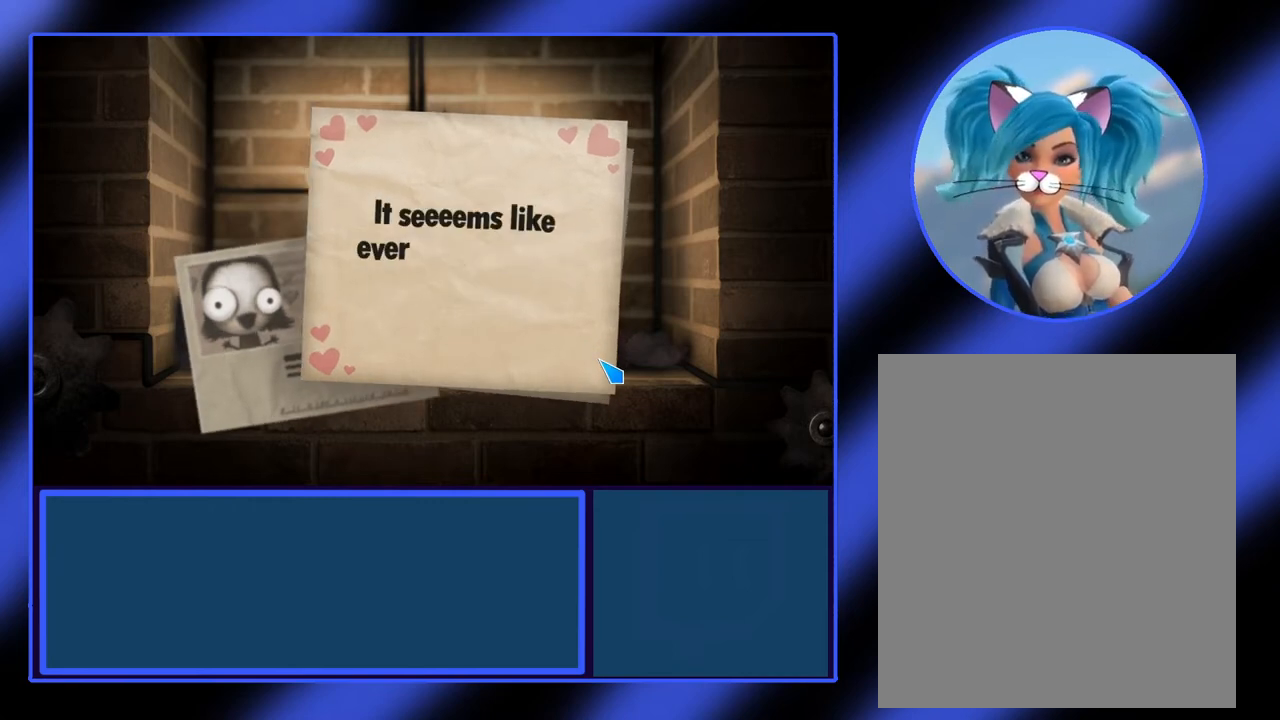
{"keys": [], "mouse": [], "events": []}
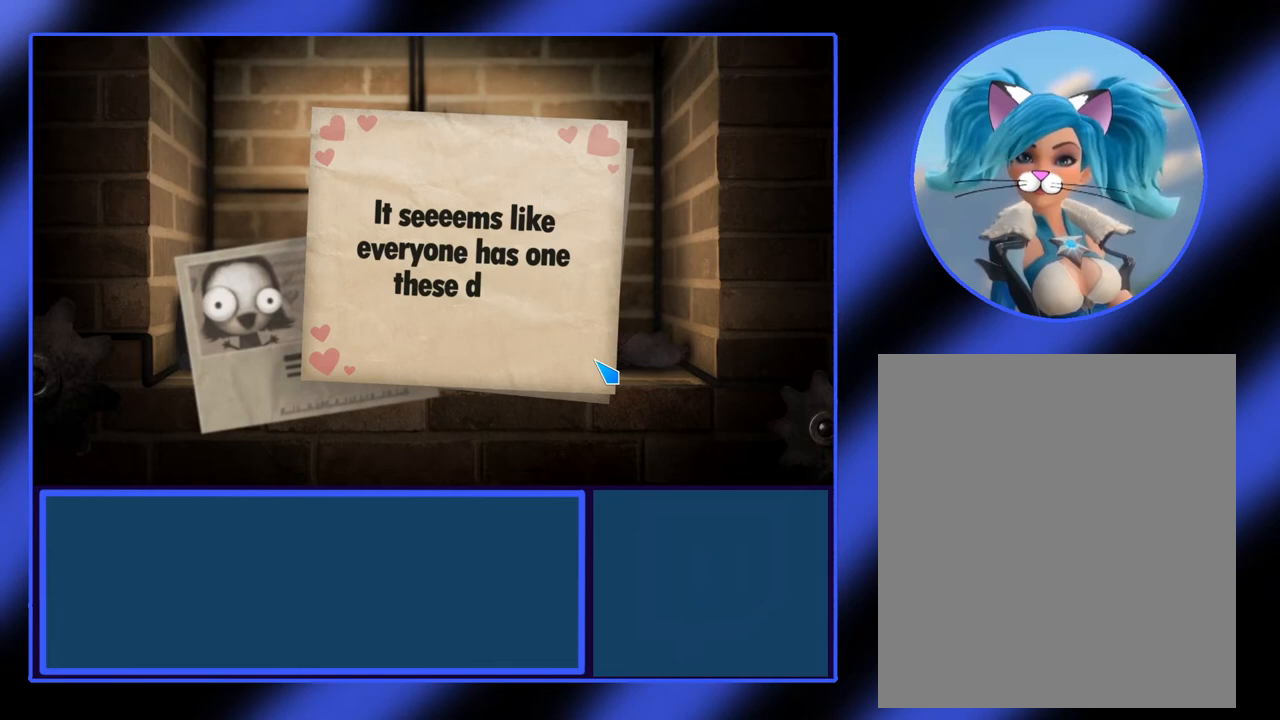
{"keys": [], "mouse": [], "events": []}
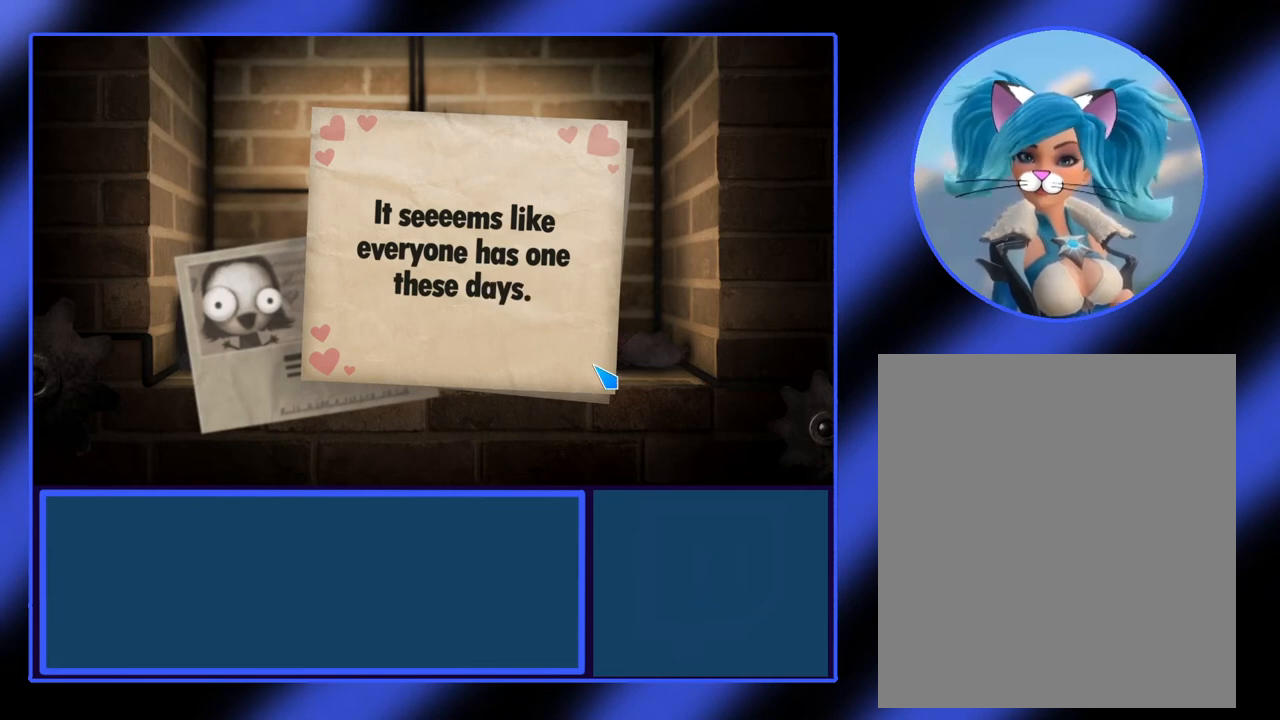
{"keys": [], "mouse": [], "events": []}
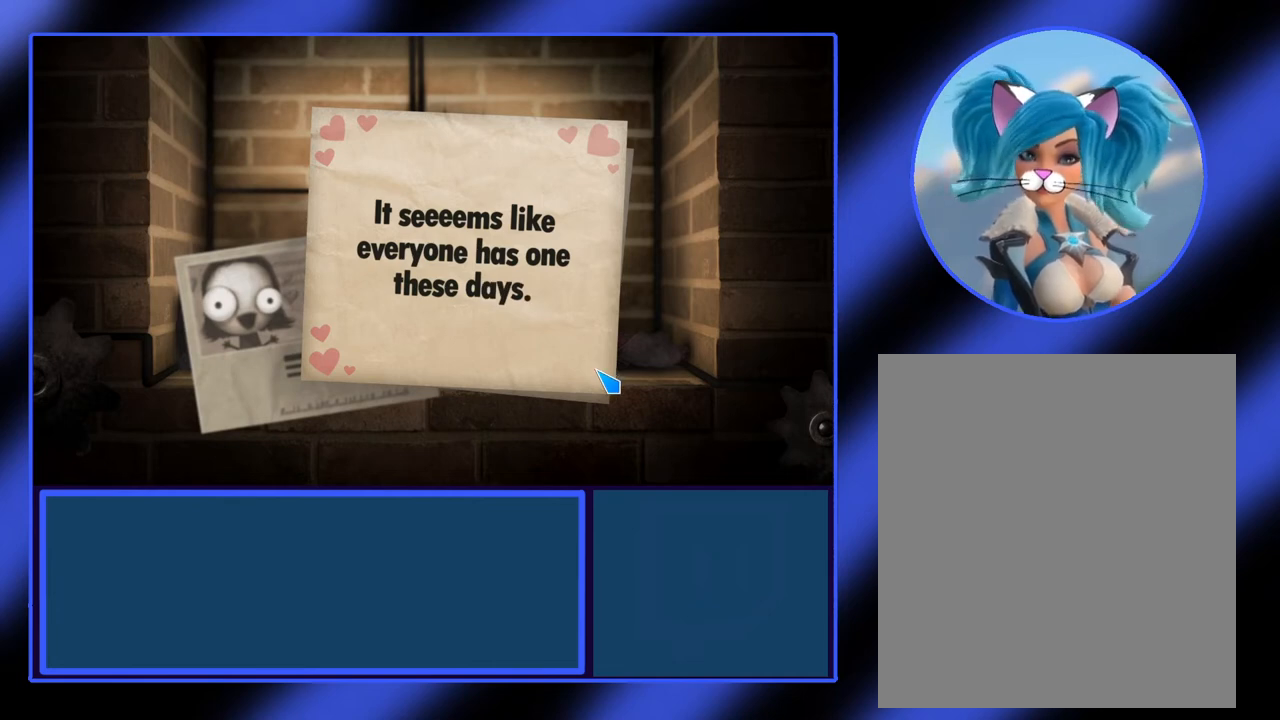
{"keys": [], "mouse": [], "events": [[400, "mouse_left", "down"], [500, "mouse_left", "up"]]}